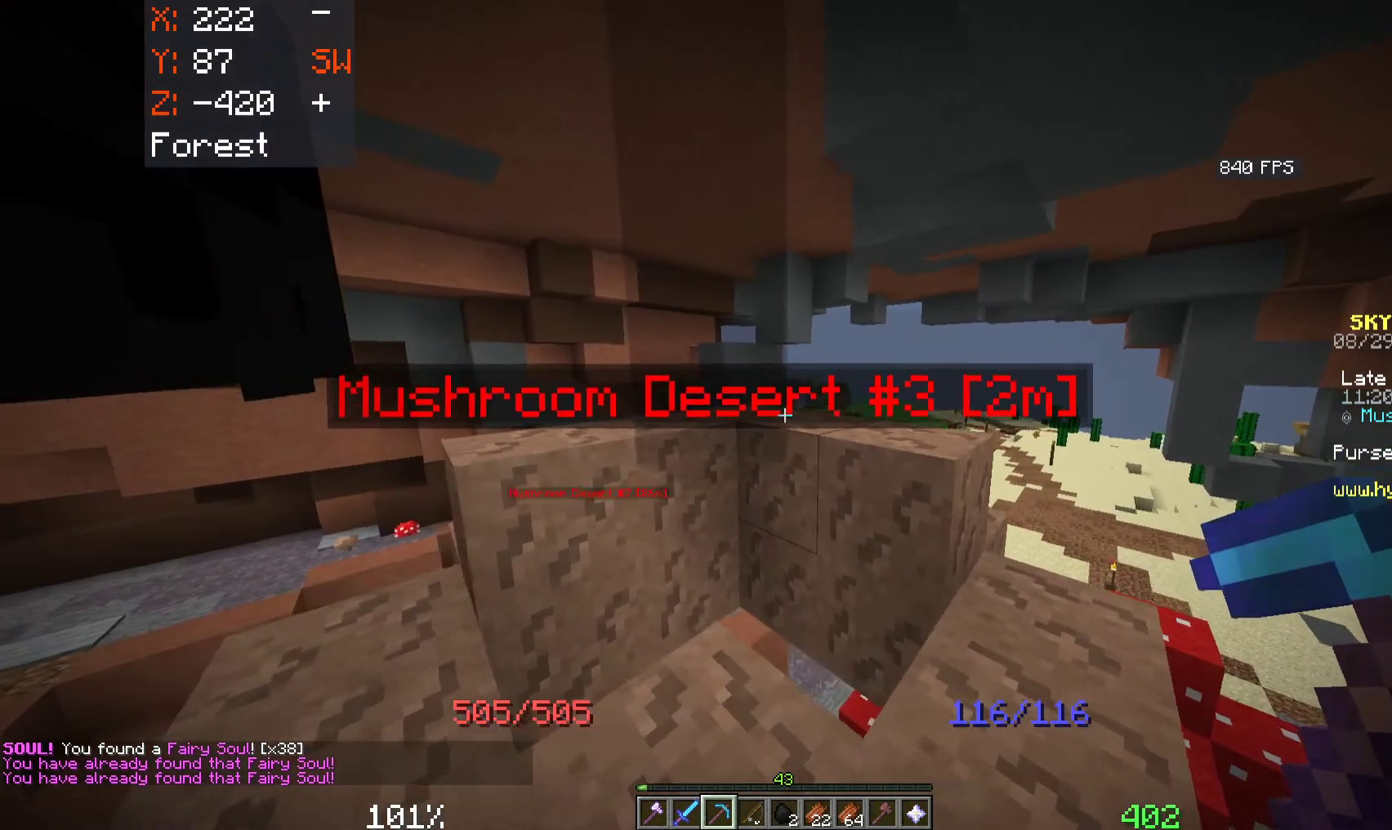
Gameplay with keyboard and mouse; each line is a JSON object with the keys and mouse buttons held at the frame after it. "events" lists presses ("down") and releases ("up") of "a", "d", "s", "space", "w", "mouse_left" and "mouse_right" between this image and that frame as [ms after this image, input, new state], when the widget could be followed in between. "mouse_left", "mouse_right" = the "left", "right" buttons of the "mouse" list. No other keys are recorded. Fast repeated clicks can show as one long hold. Mouse movement is not recorded.
{"keys": ["d"], "mouse": [], "events": [[200, "d", "down"], [216, "a", "up"], [466, "w", "up"]]}
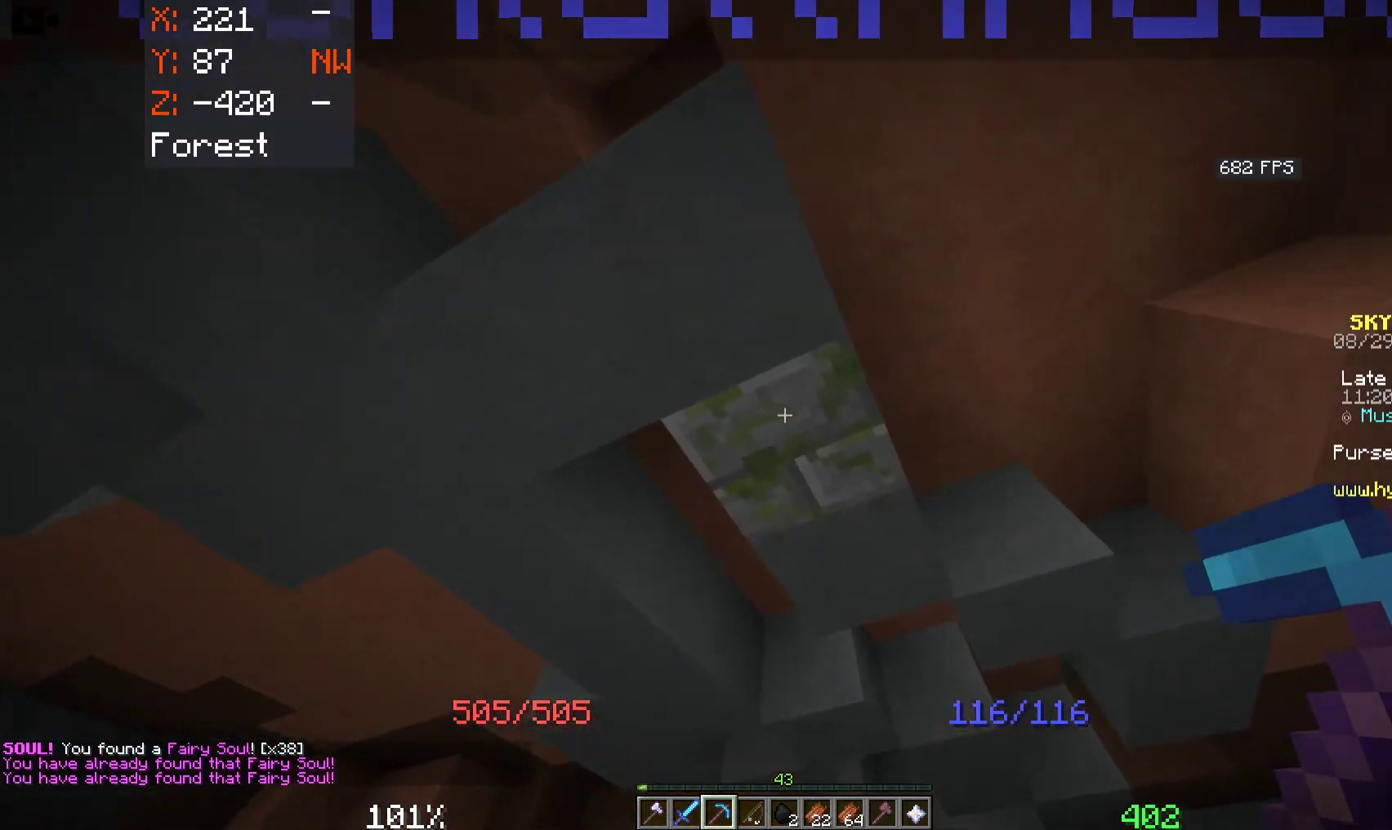
{"keys": [], "mouse": ["left"], "events": [[33, "mouse_left", "down"], [150, "d", "up"], [266, "a", "down"], [450, "a", "up"]]}
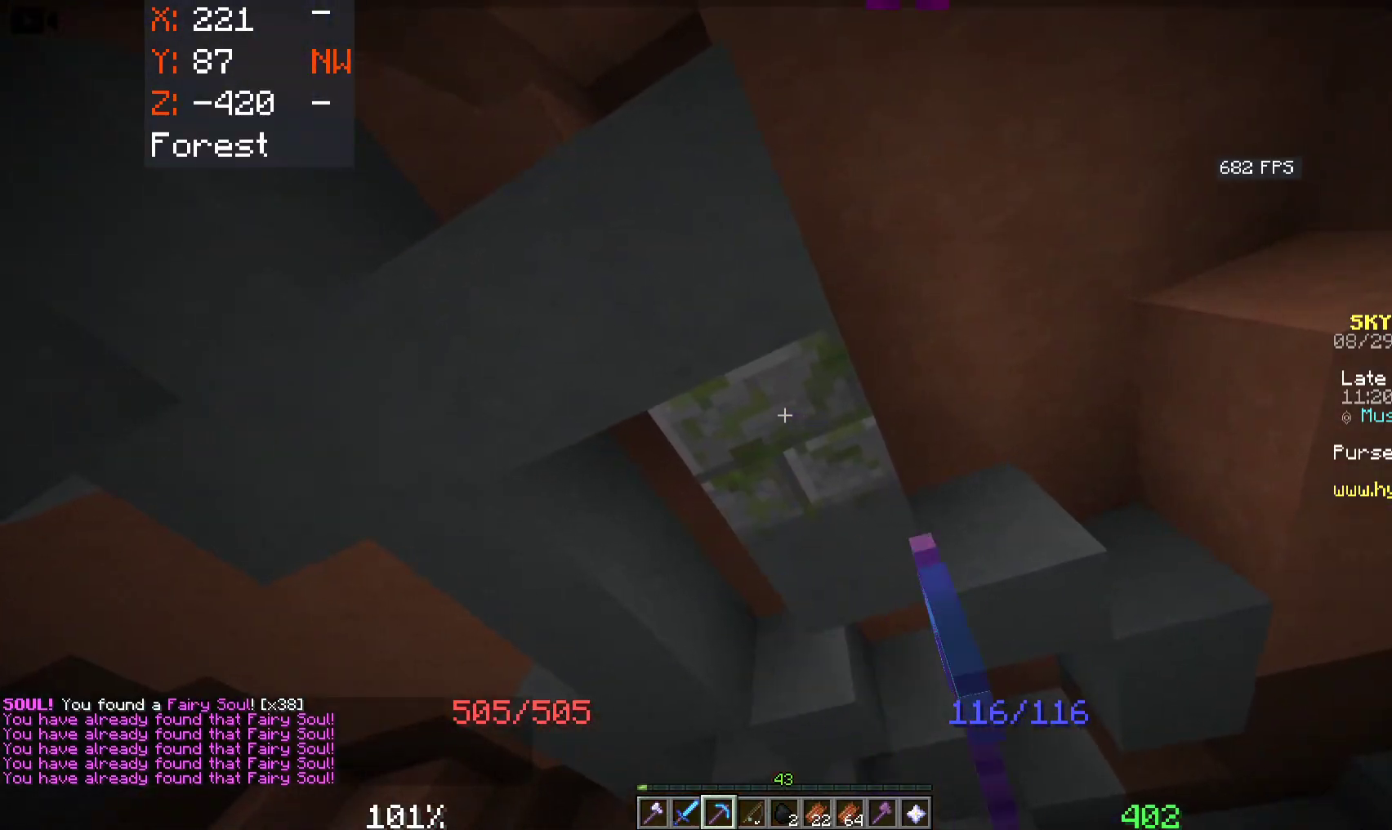
{"keys": [], "mouse": [], "events": [[16, "mouse_left", "up"]]}
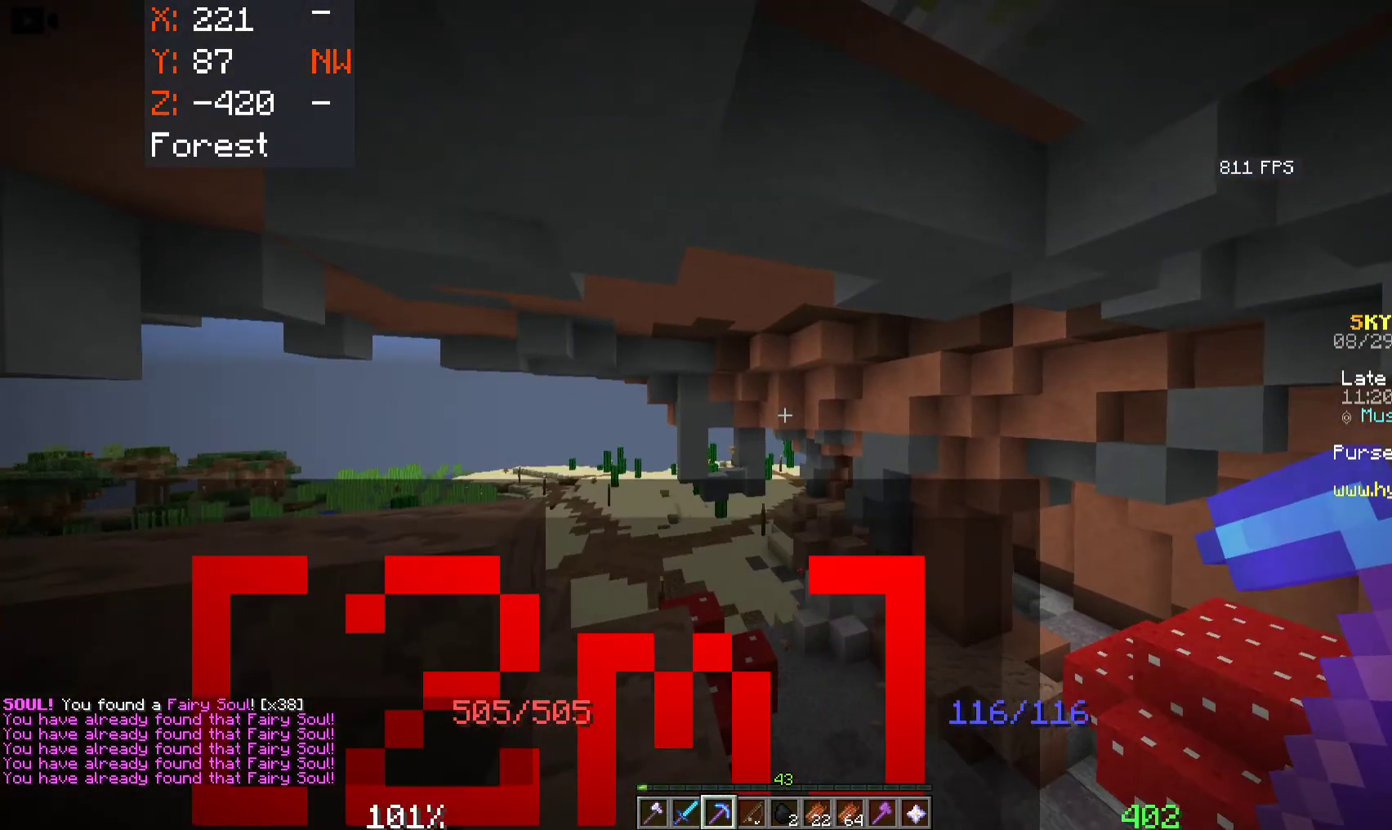
{"keys": [], "mouse": [], "events": []}
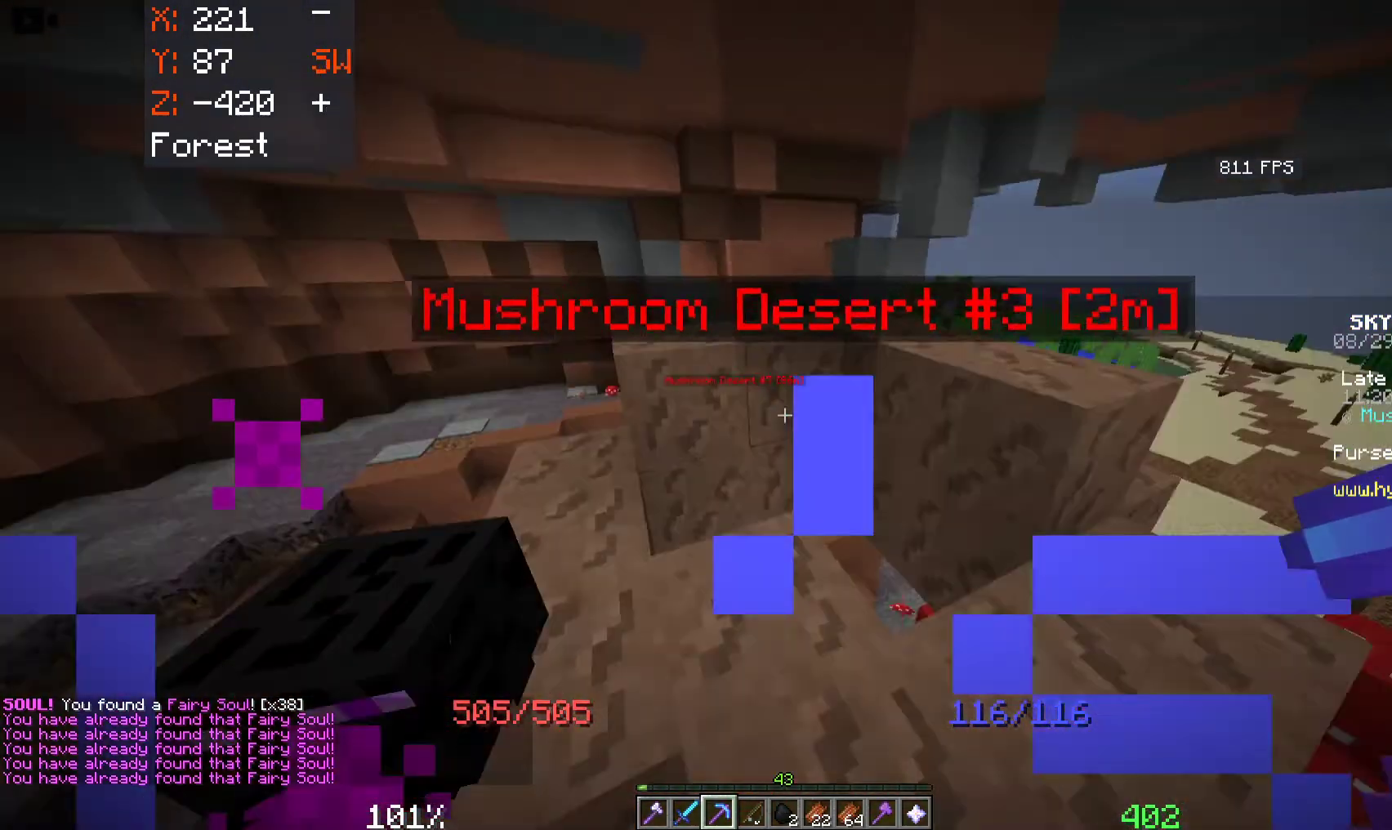
{"keys": [], "mouse": [], "events": []}
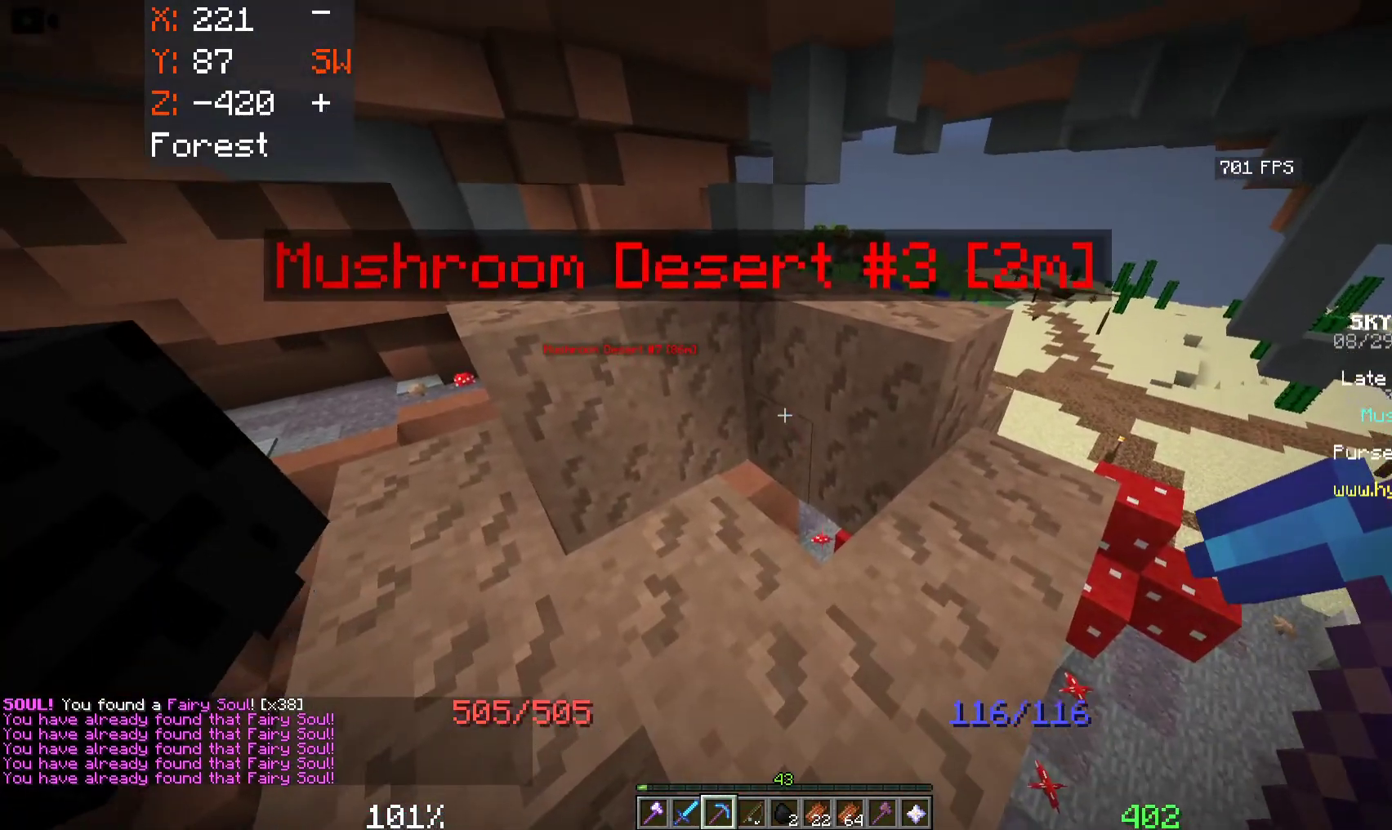
{"keys": [], "mouse": [], "events": []}
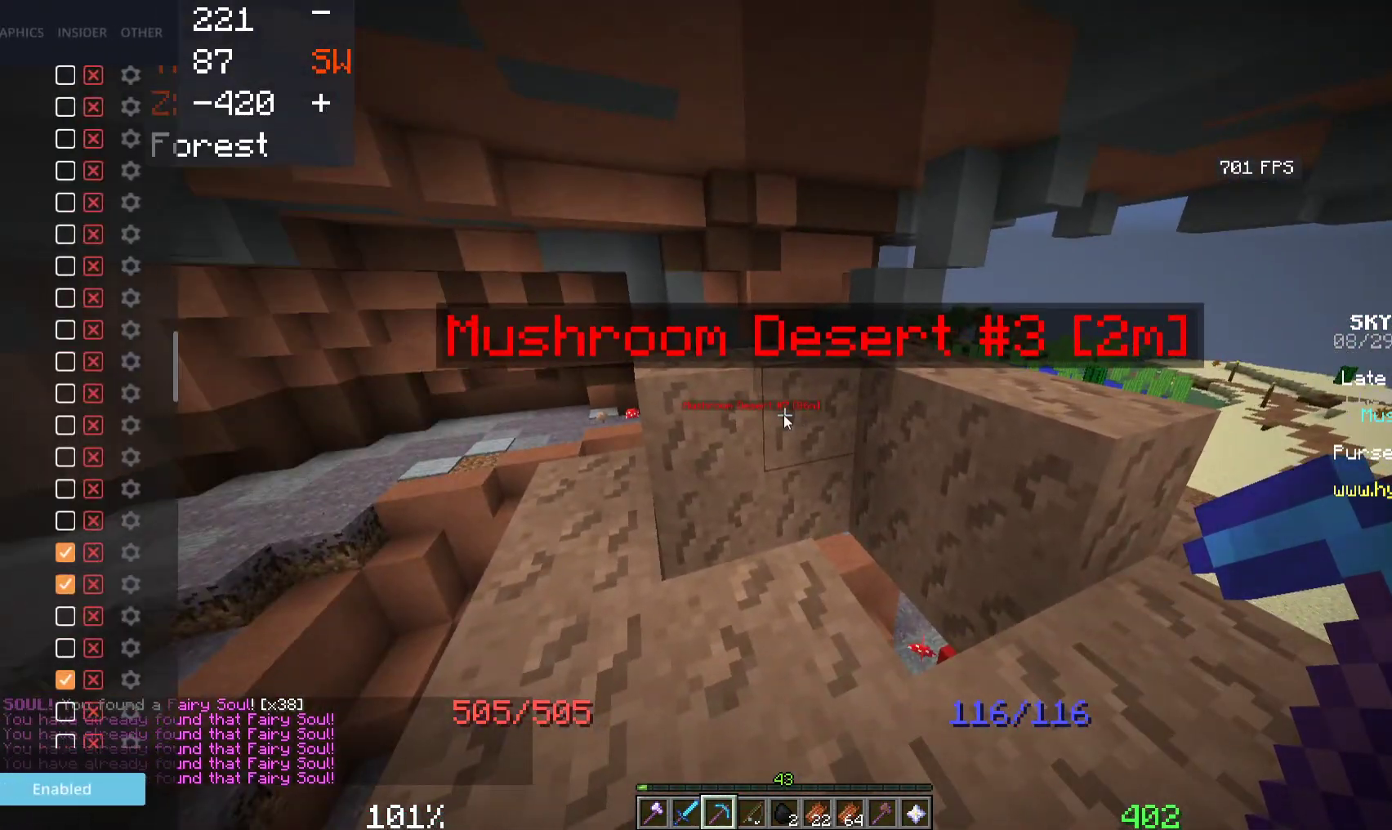
{"keys": [], "mouse": [], "events": []}
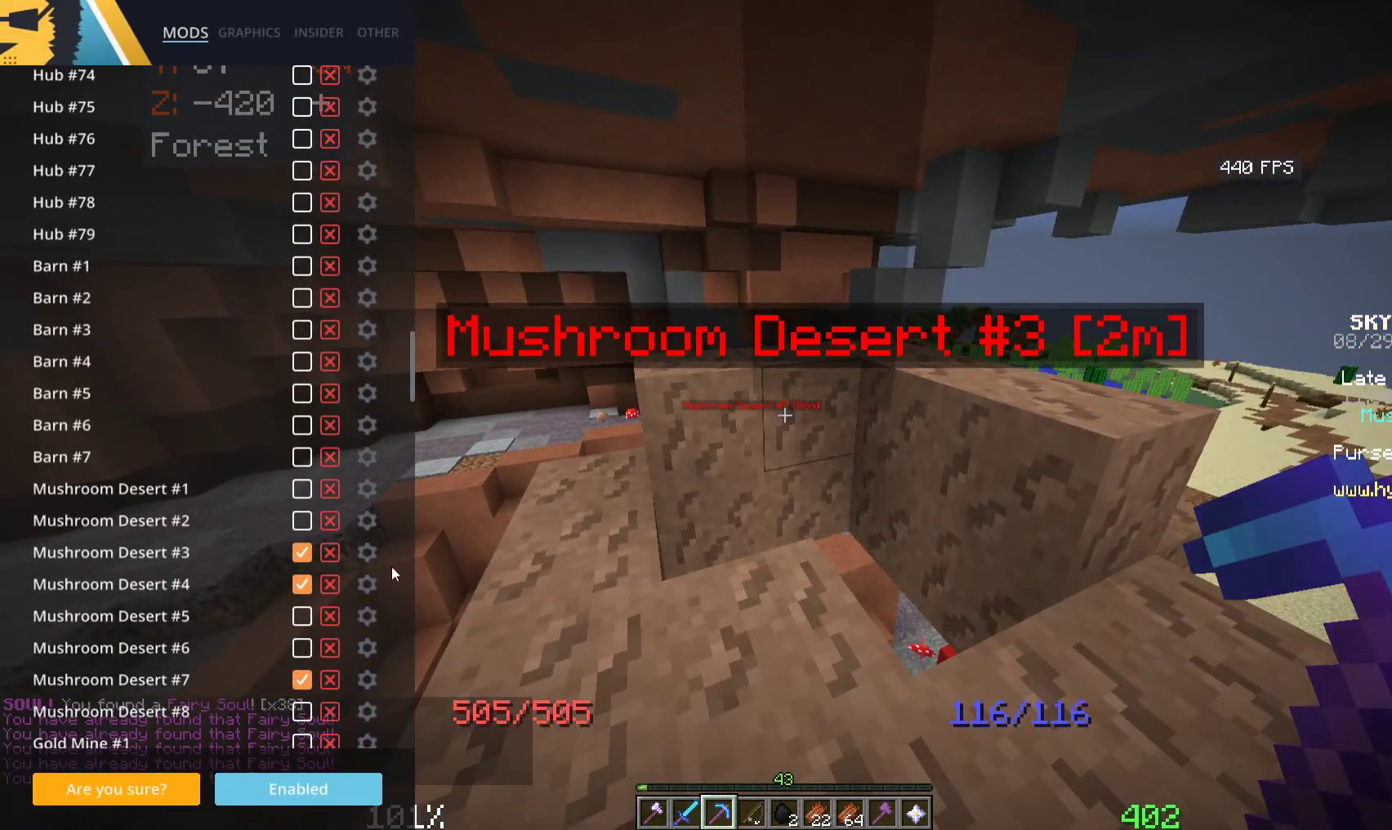
{"keys": [], "mouse": [], "events": []}
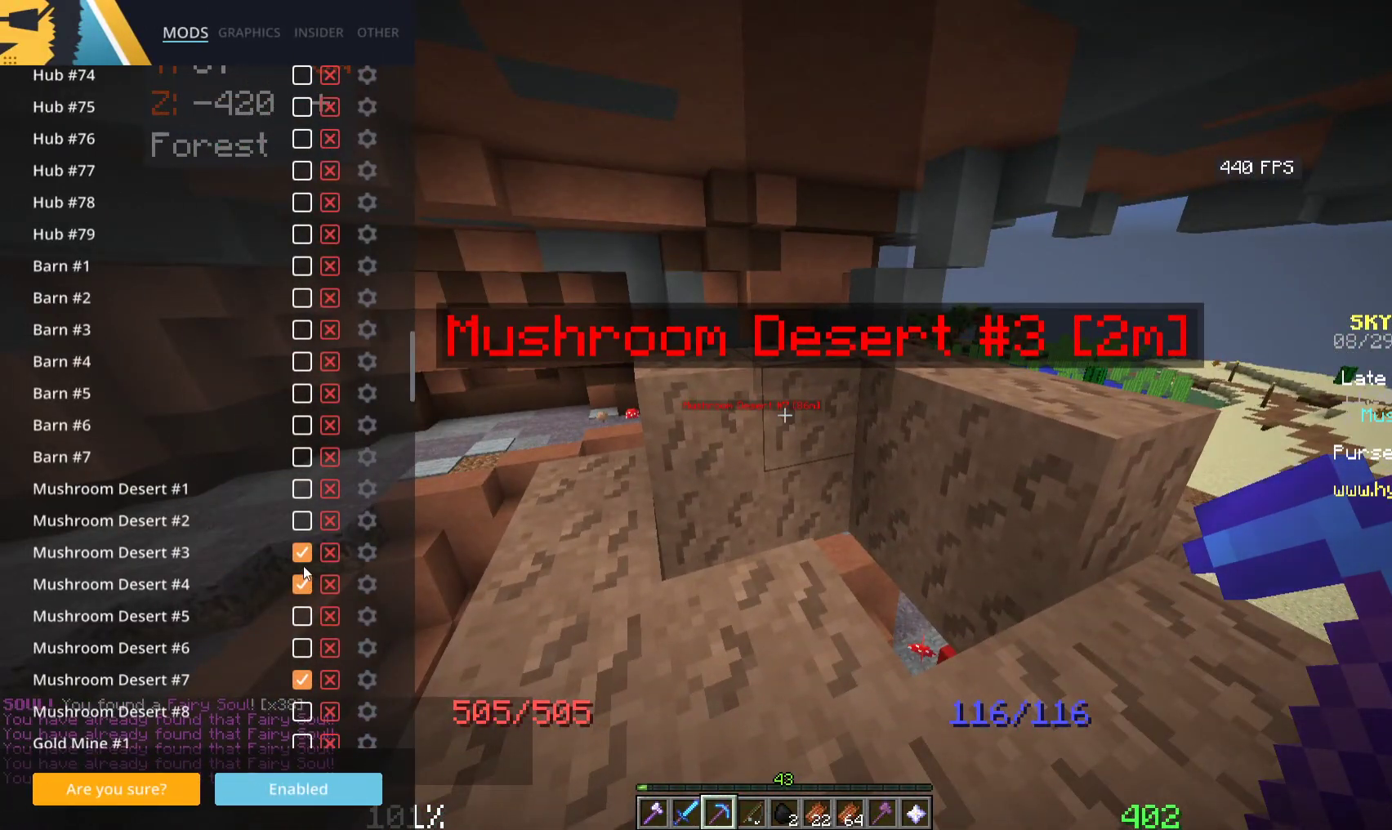
{"keys": [], "mouse": [], "events": []}
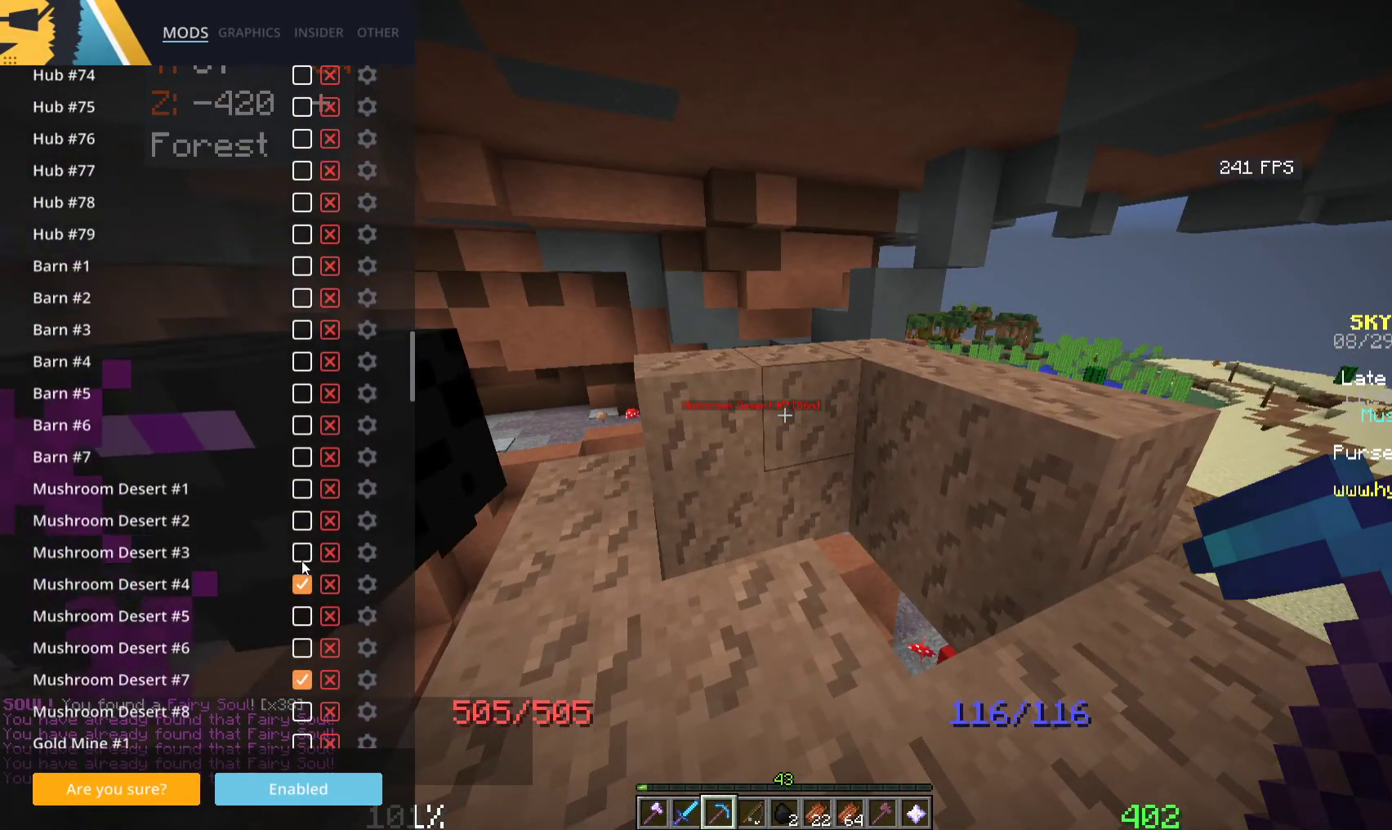
{"keys": [], "mouse": [], "events": []}
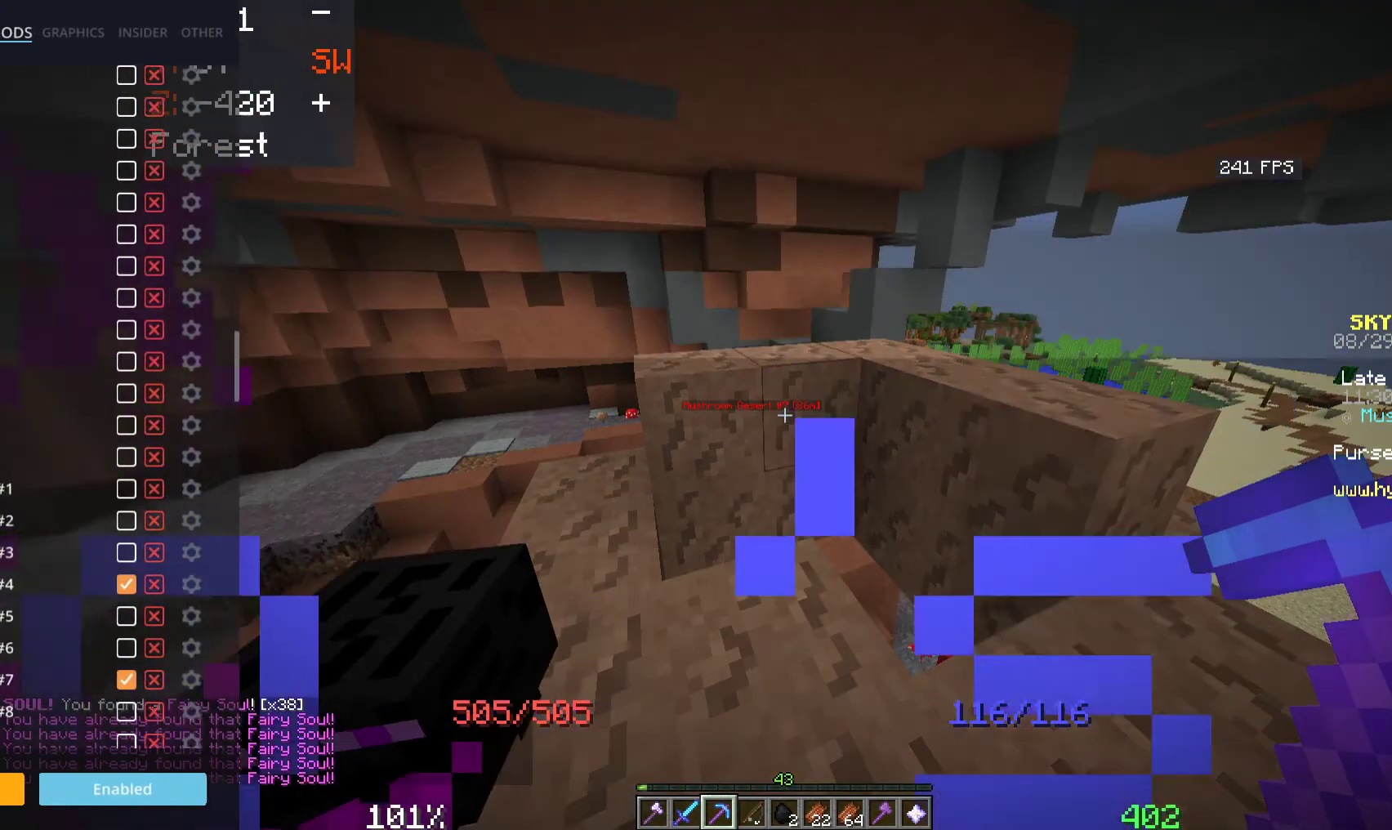
{"keys": ["a"], "mouse": [], "events": [[500, "a", "down"]]}
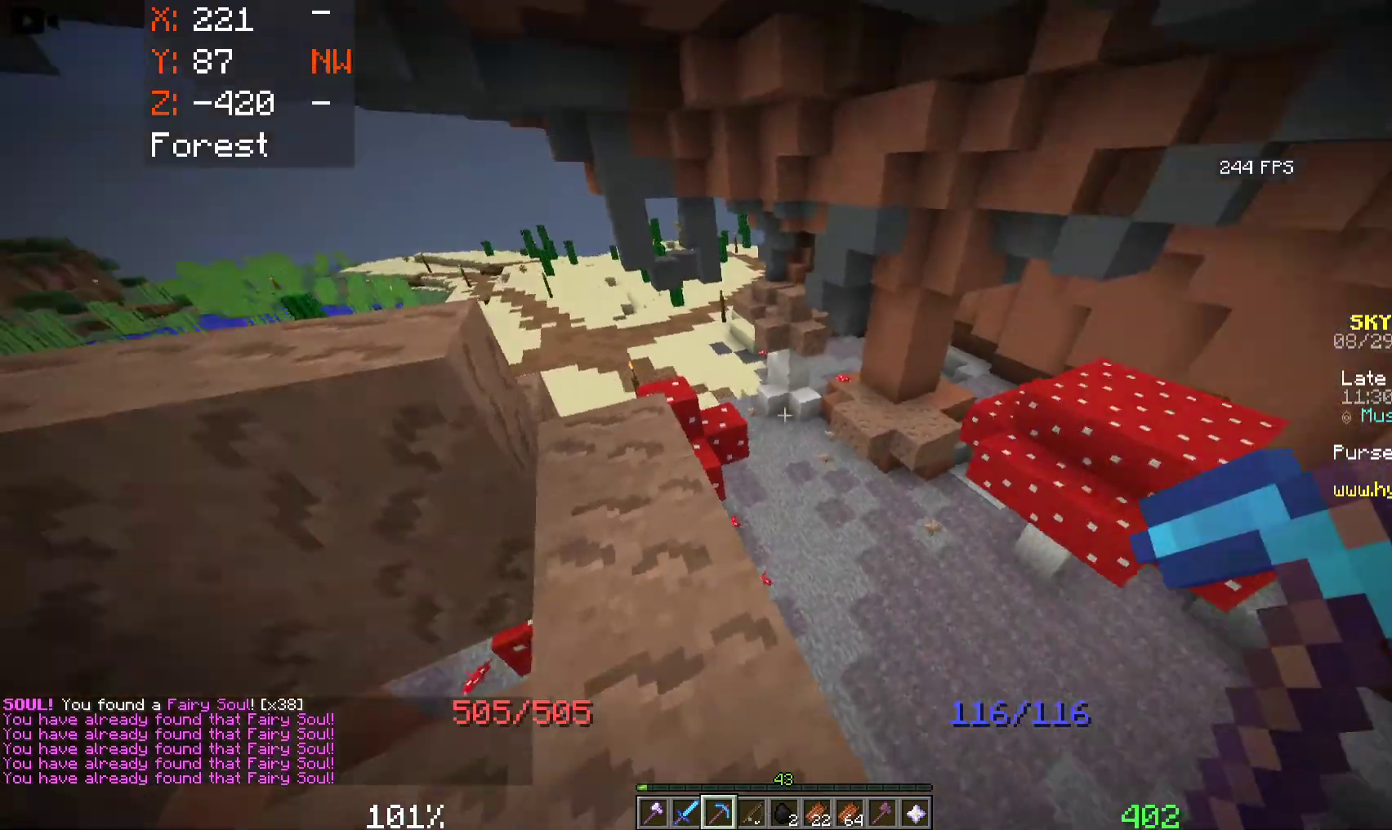
{"keys": [], "mouse": [], "events": [[266, "a", "up"]]}
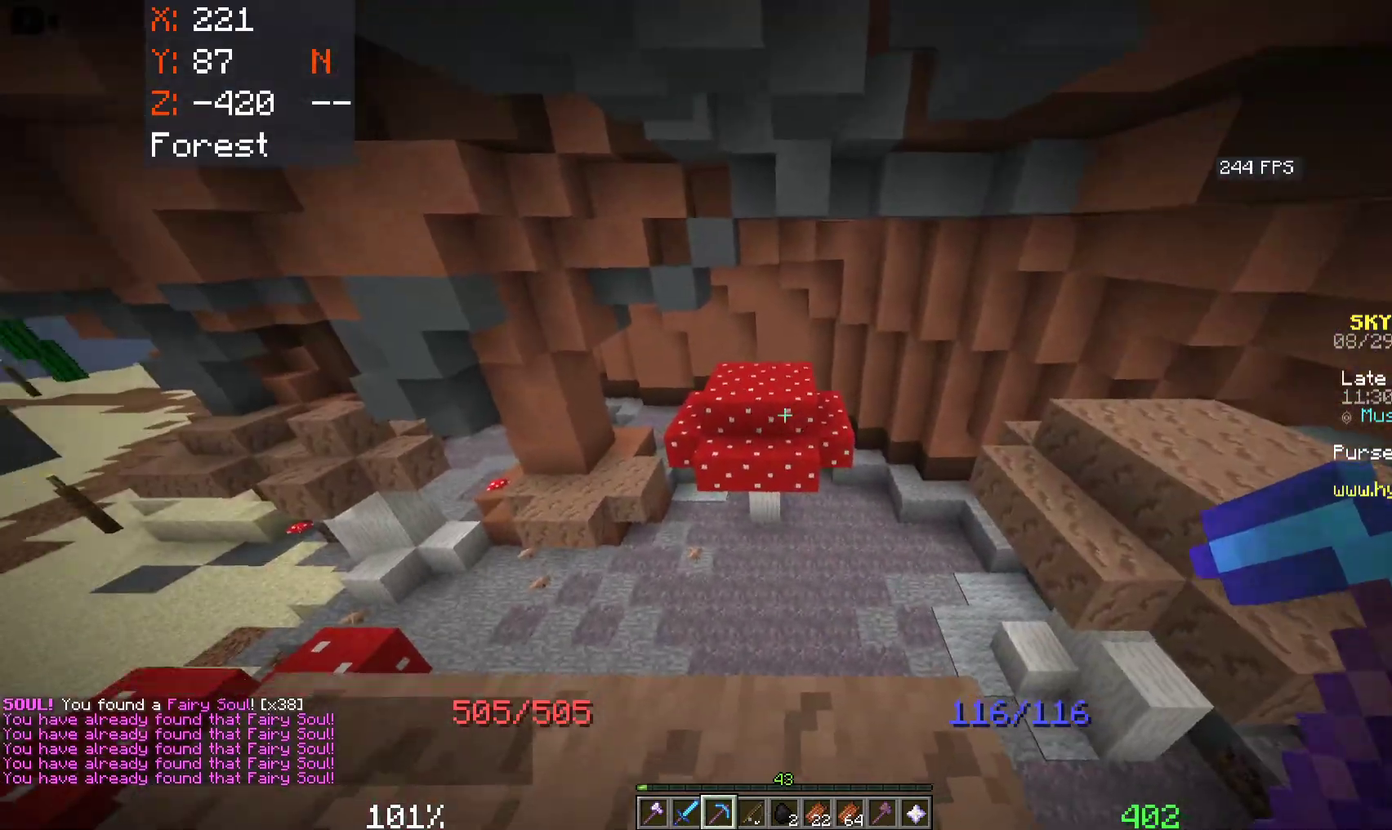
{"keys": [], "mouse": [], "events": []}
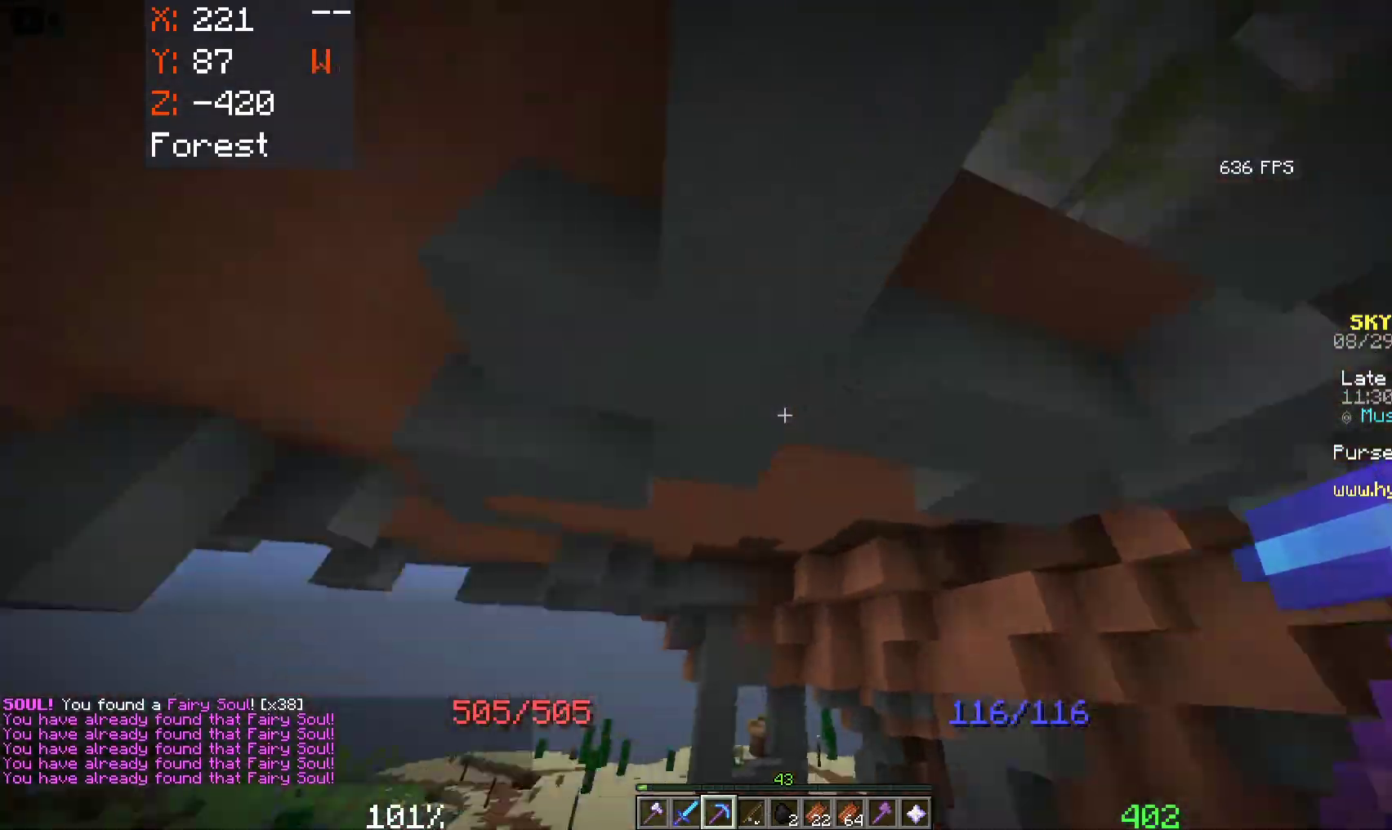
{"keys": [], "mouse": [], "events": []}
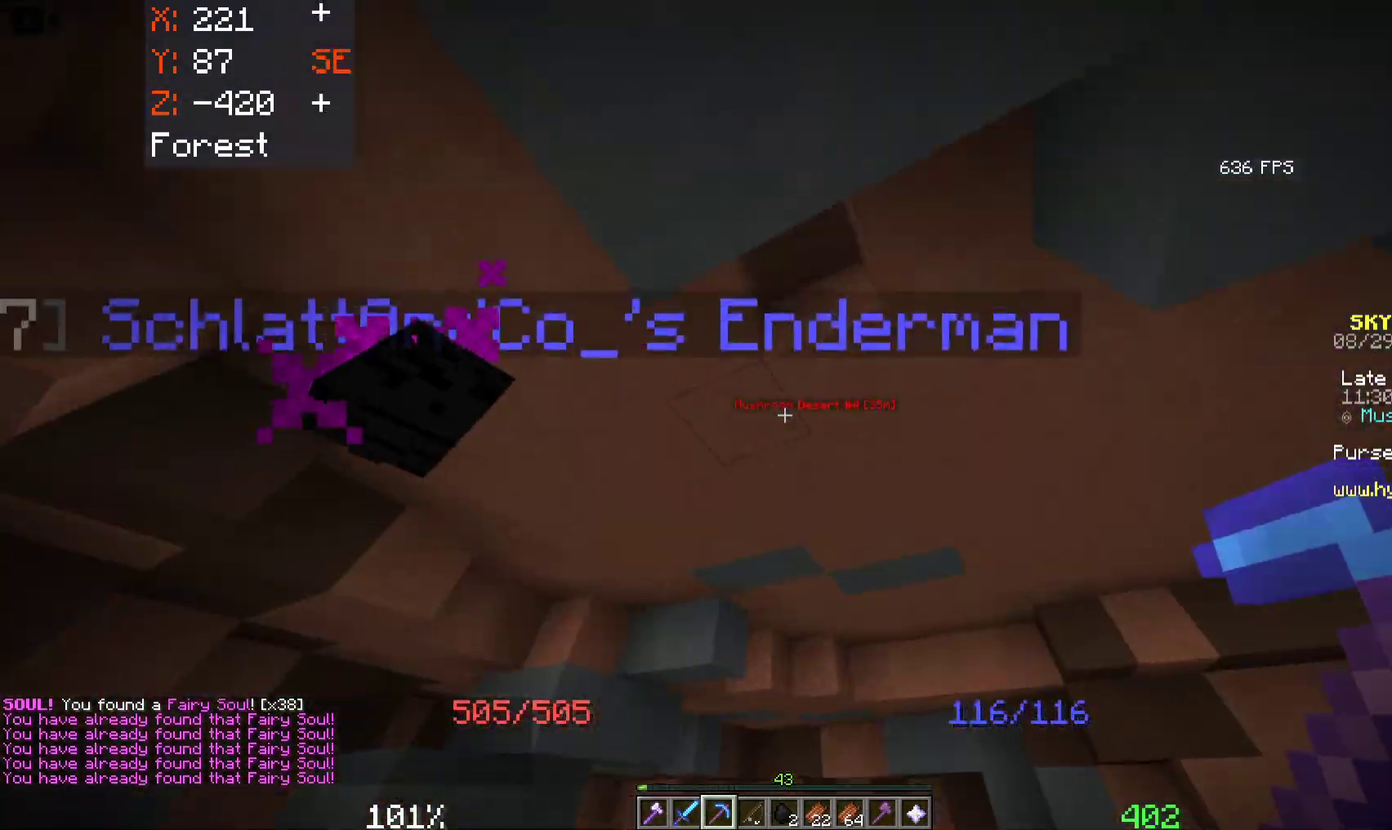
{"keys": ["d", "w"], "mouse": [], "events": [[333, "w", "down"], [416, "d", "down"]]}
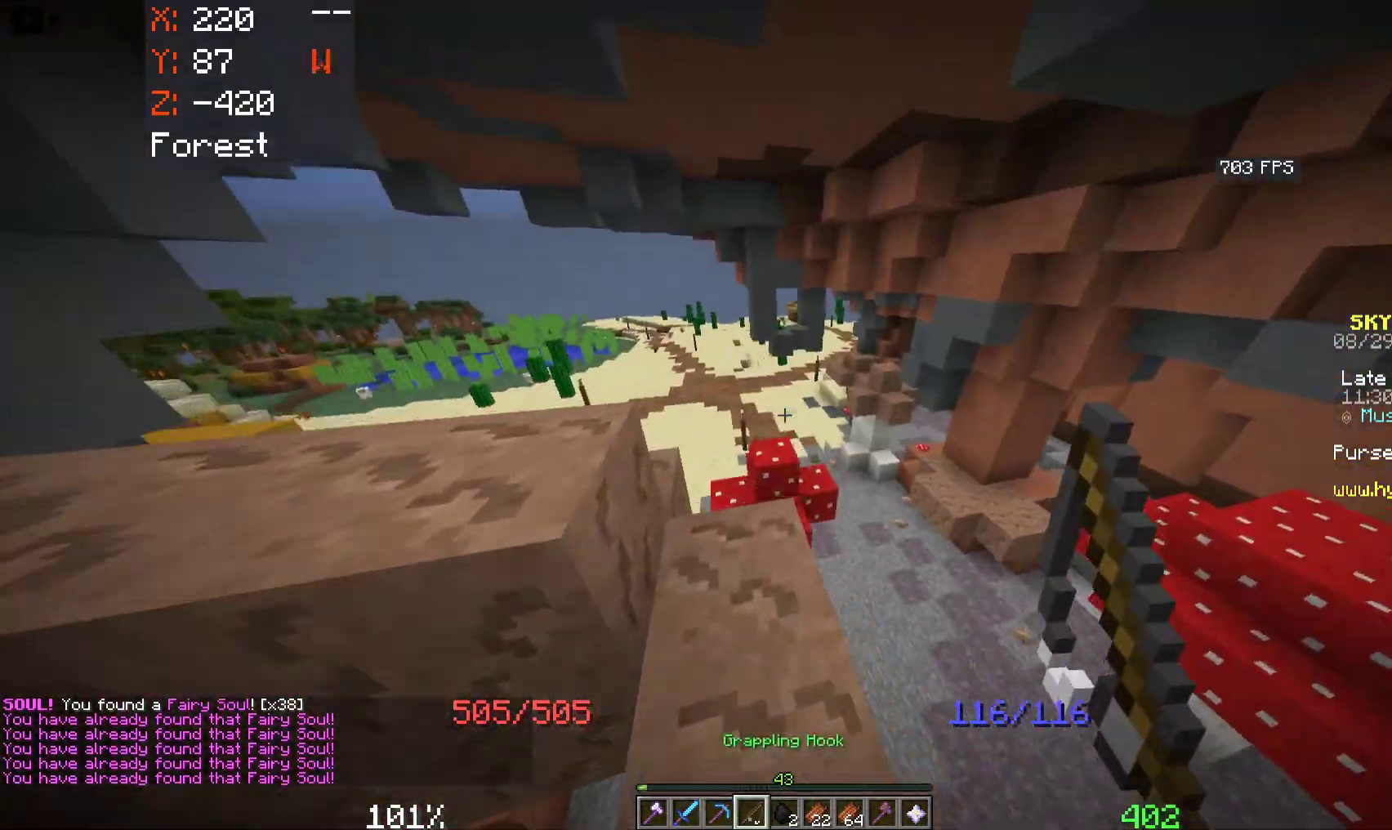
{"keys": ["space", "w"], "mouse": [], "events": [[166, "d", "up"], [500, "space", "down"]]}
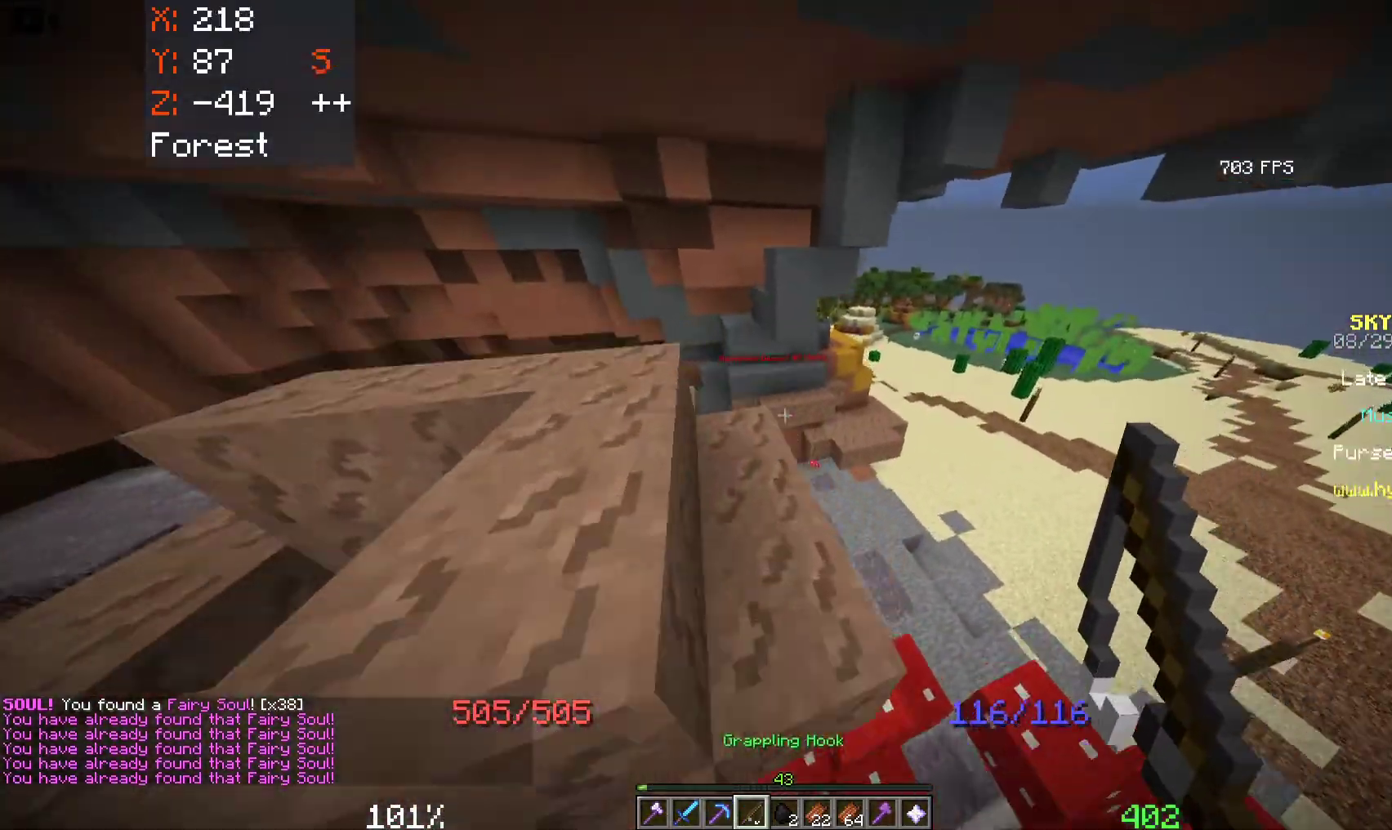
{"keys": ["d", "space", "w"], "mouse": [], "events": [[33, "d", "down"], [216, "d", "up"], [266, "d", "down"]]}
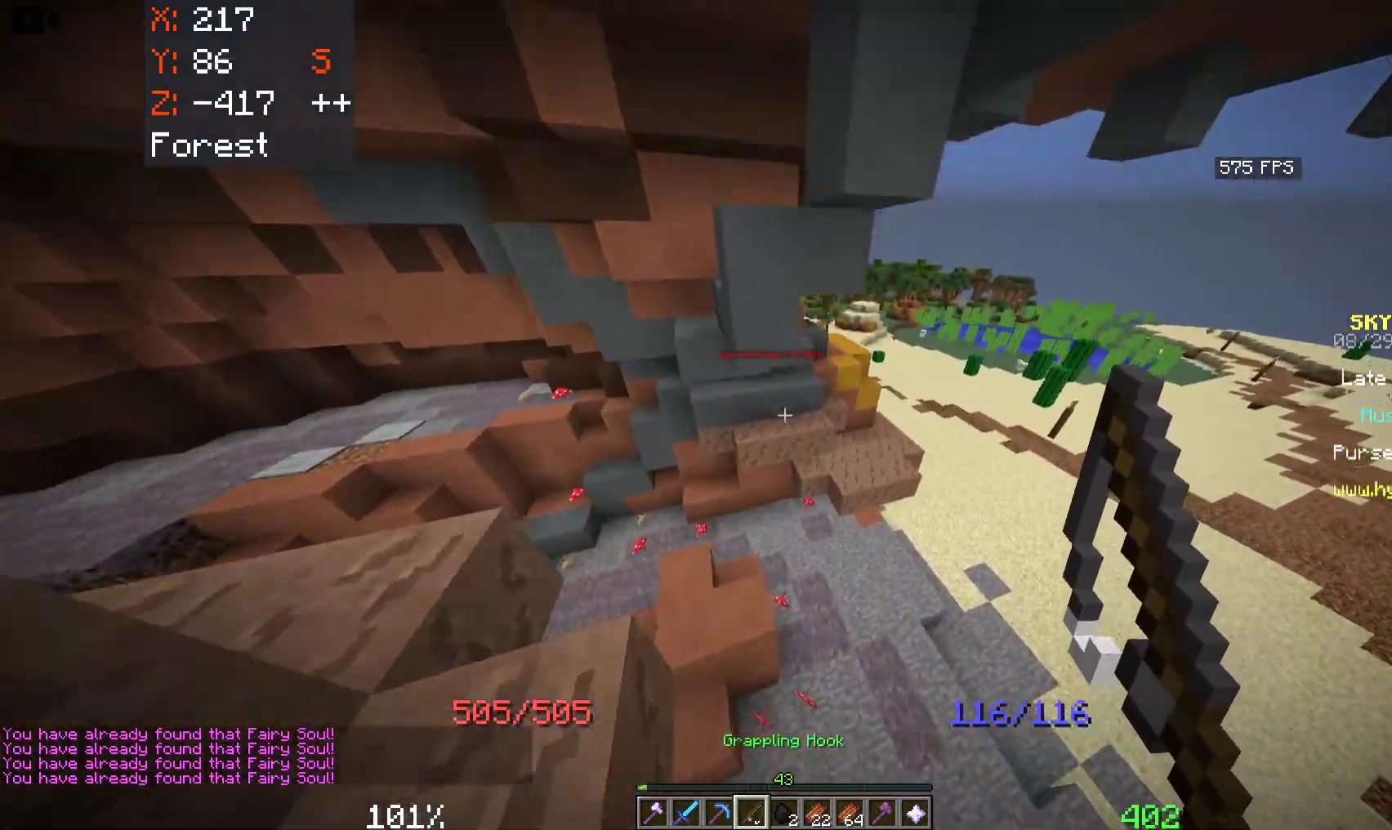
{"keys": ["d", "space", "w"], "mouse": [], "events": []}
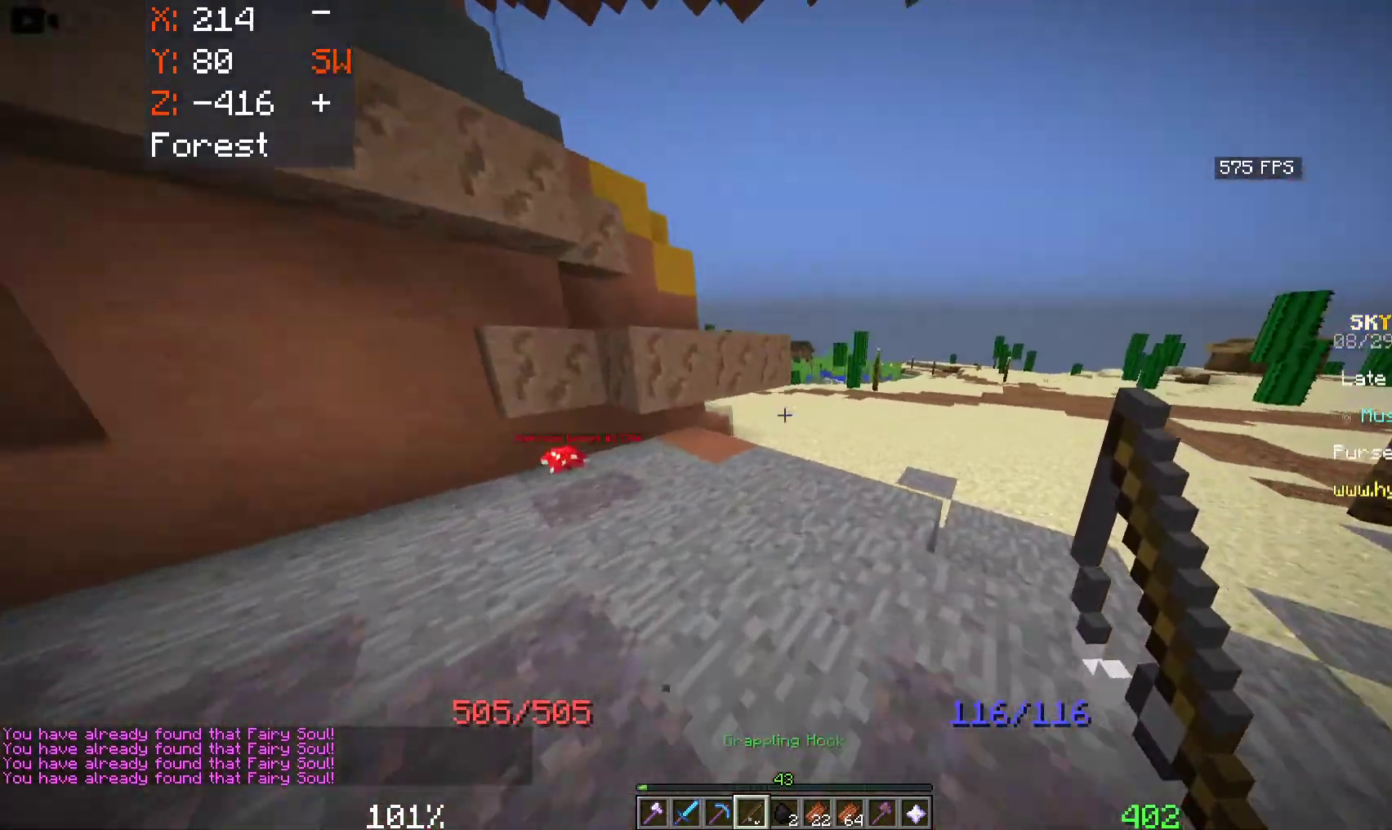
{"keys": ["d", "space", "w"], "mouse": [], "events": []}
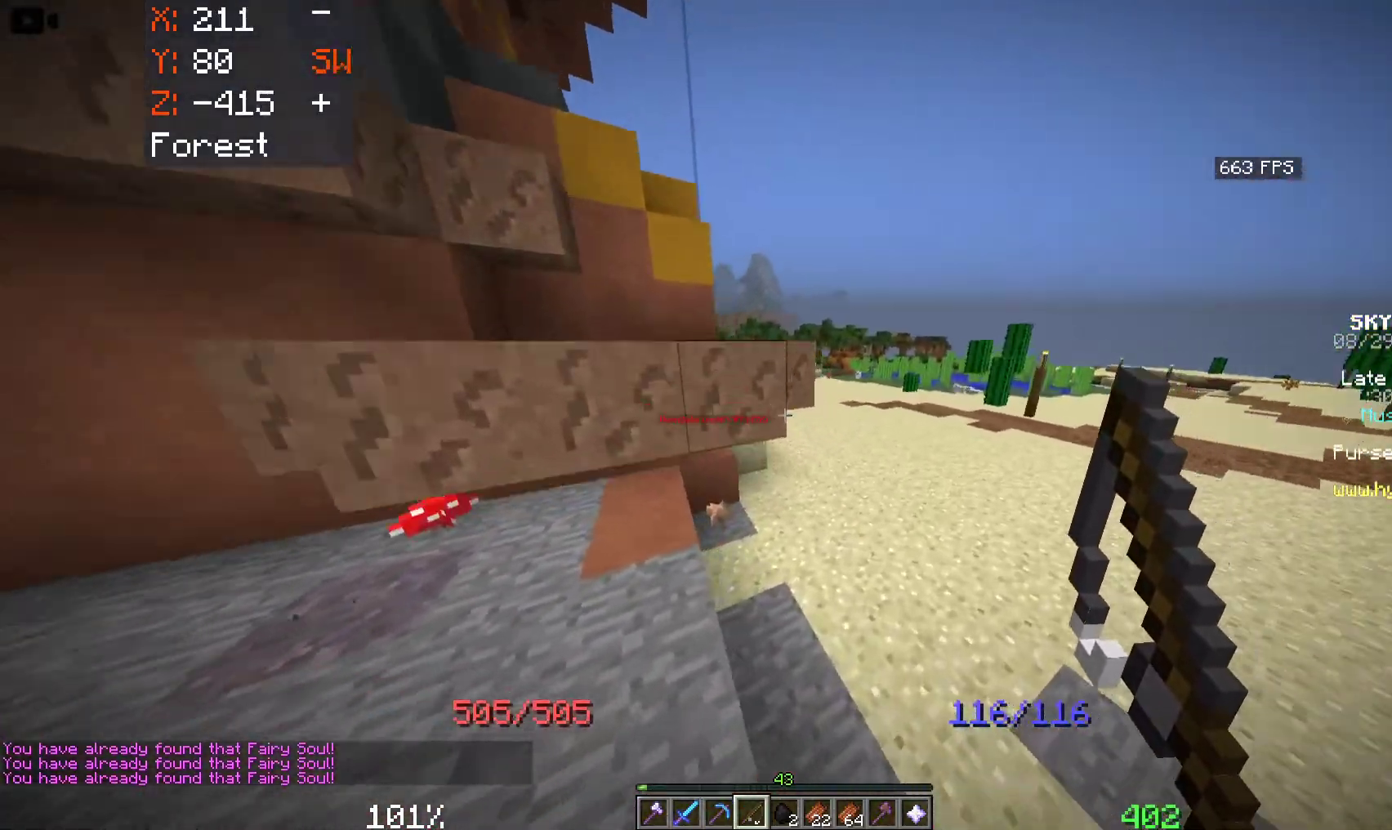
{"keys": ["d", "space", "w"], "mouse": [], "events": []}
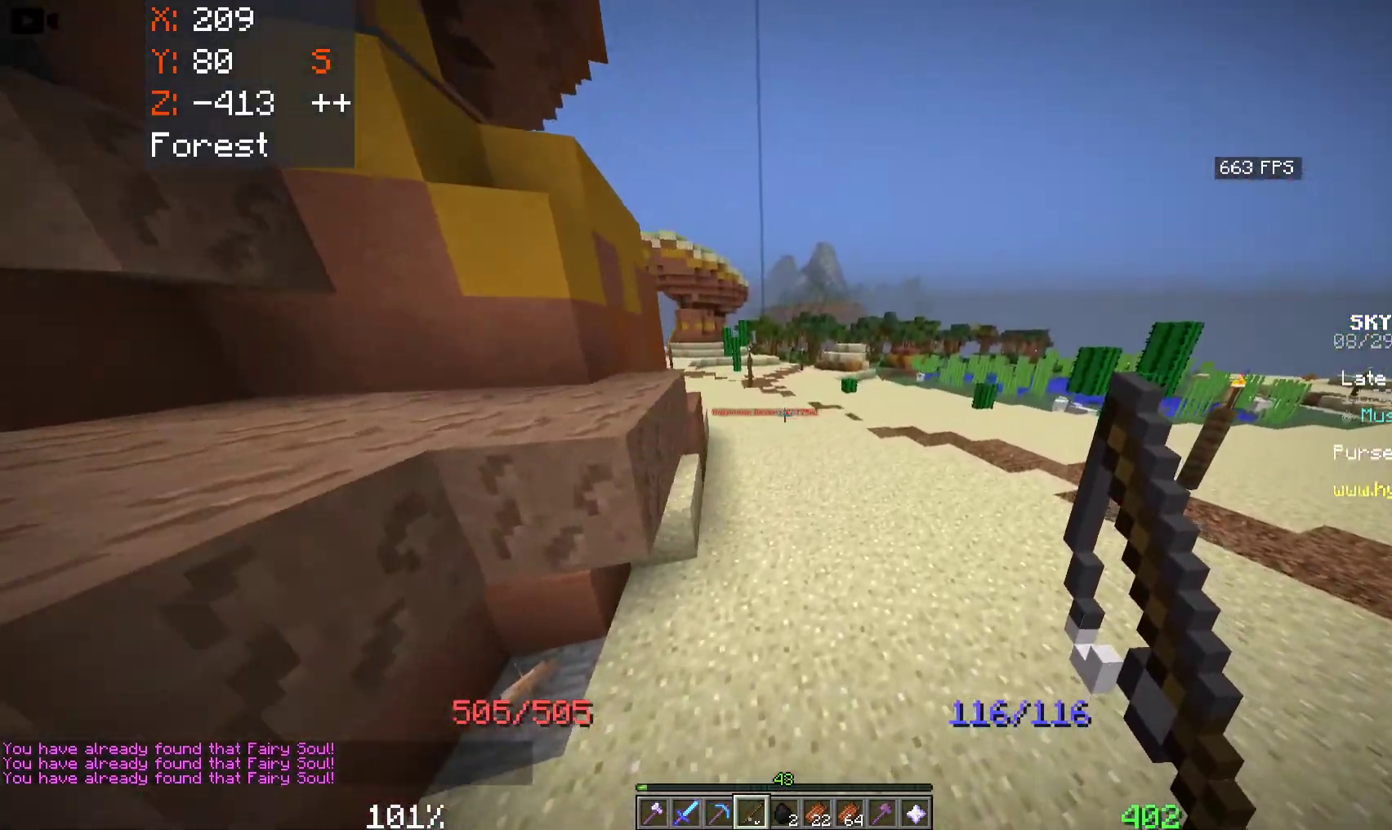
{"keys": ["space", "w"], "mouse": ["right"], "events": [[66, "d", "up"], [150, "mouse_right", "down"], [283, "mouse_right", "up"], [433, "mouse_right", "down"]]}
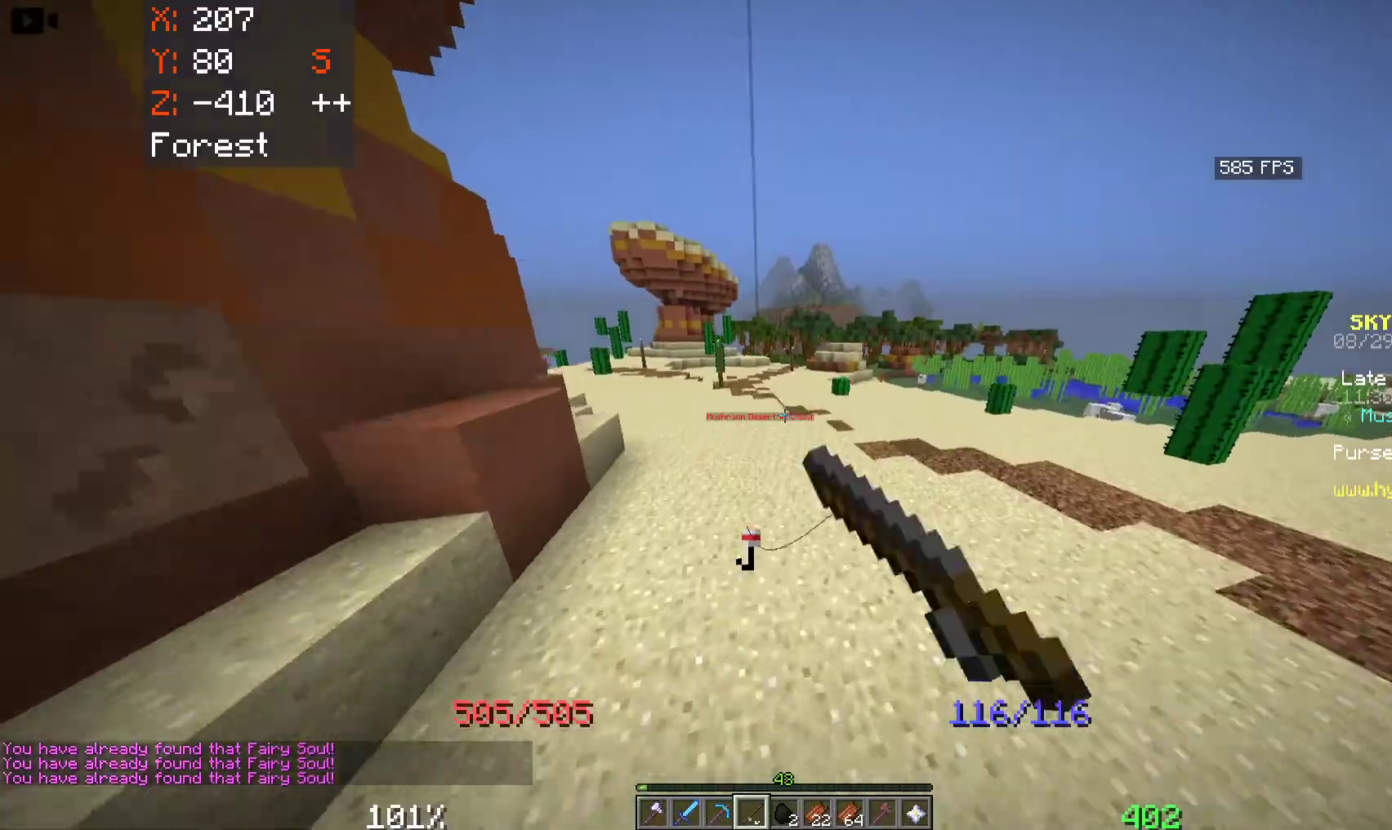
{"keys": ["space", "w"], "mouse": [], "events": [[100, "mouse_right", "up"]]}
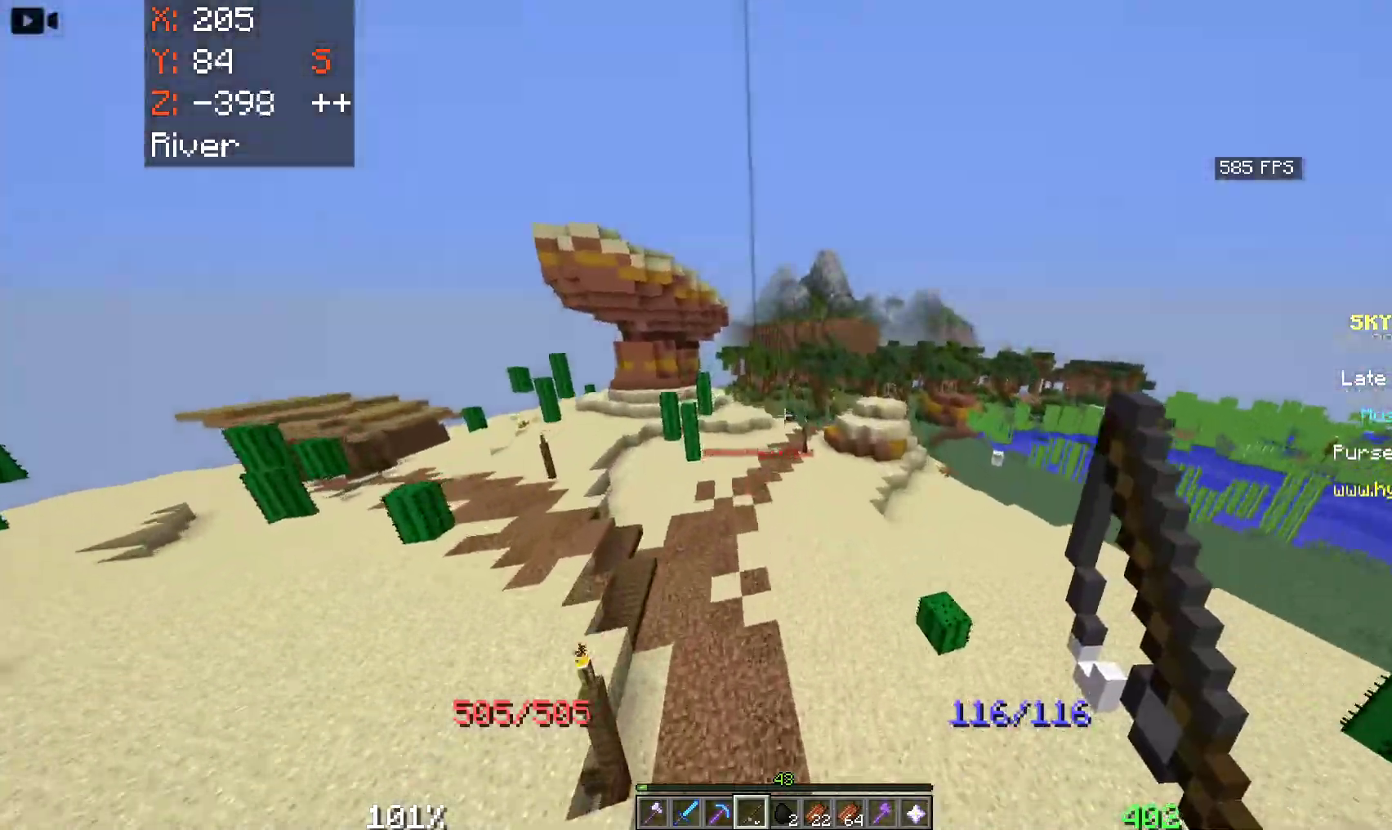
{"keys": ["space", "w"], "mouse": [], "events": []}
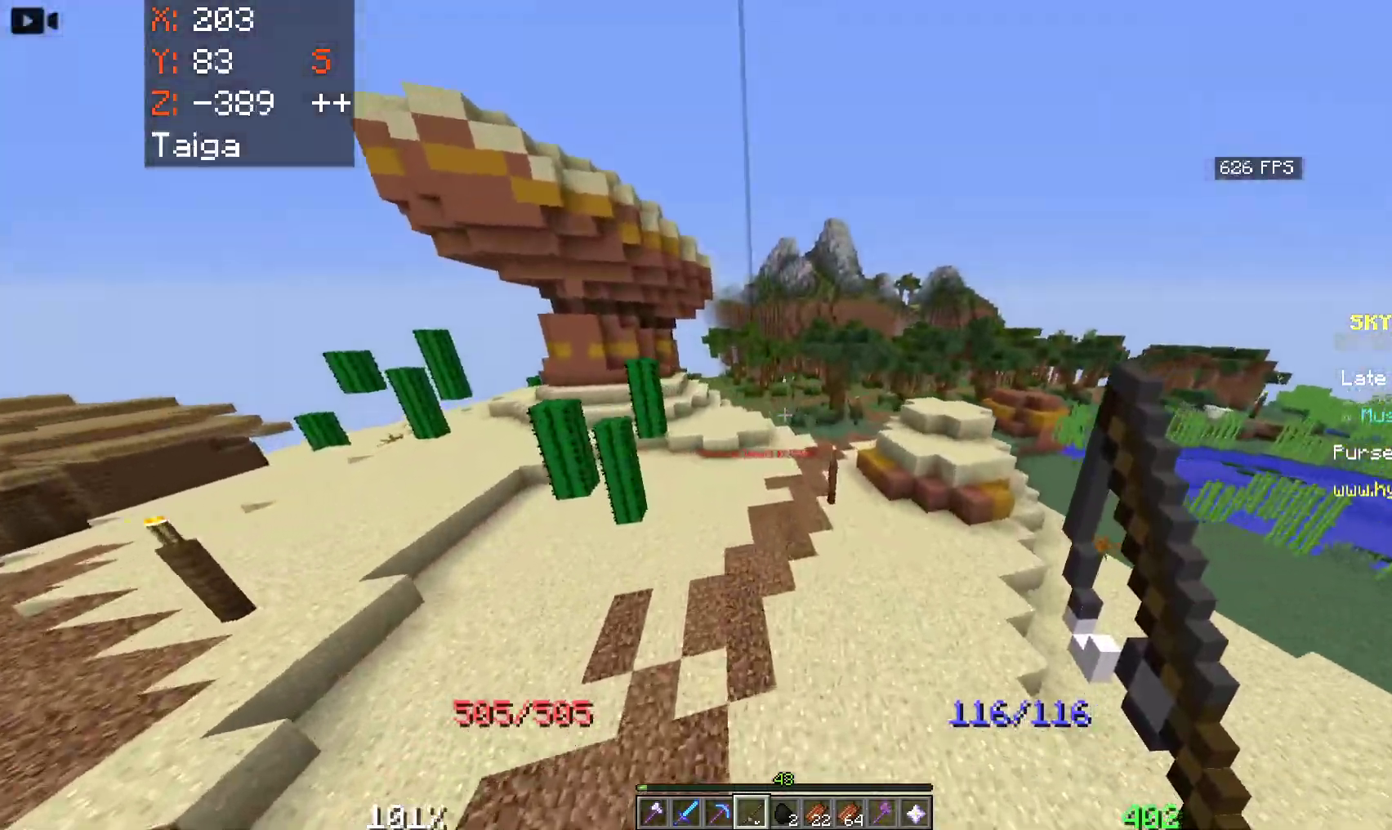
{"keys": ["space", "w"], "mouse": [], "events": []}
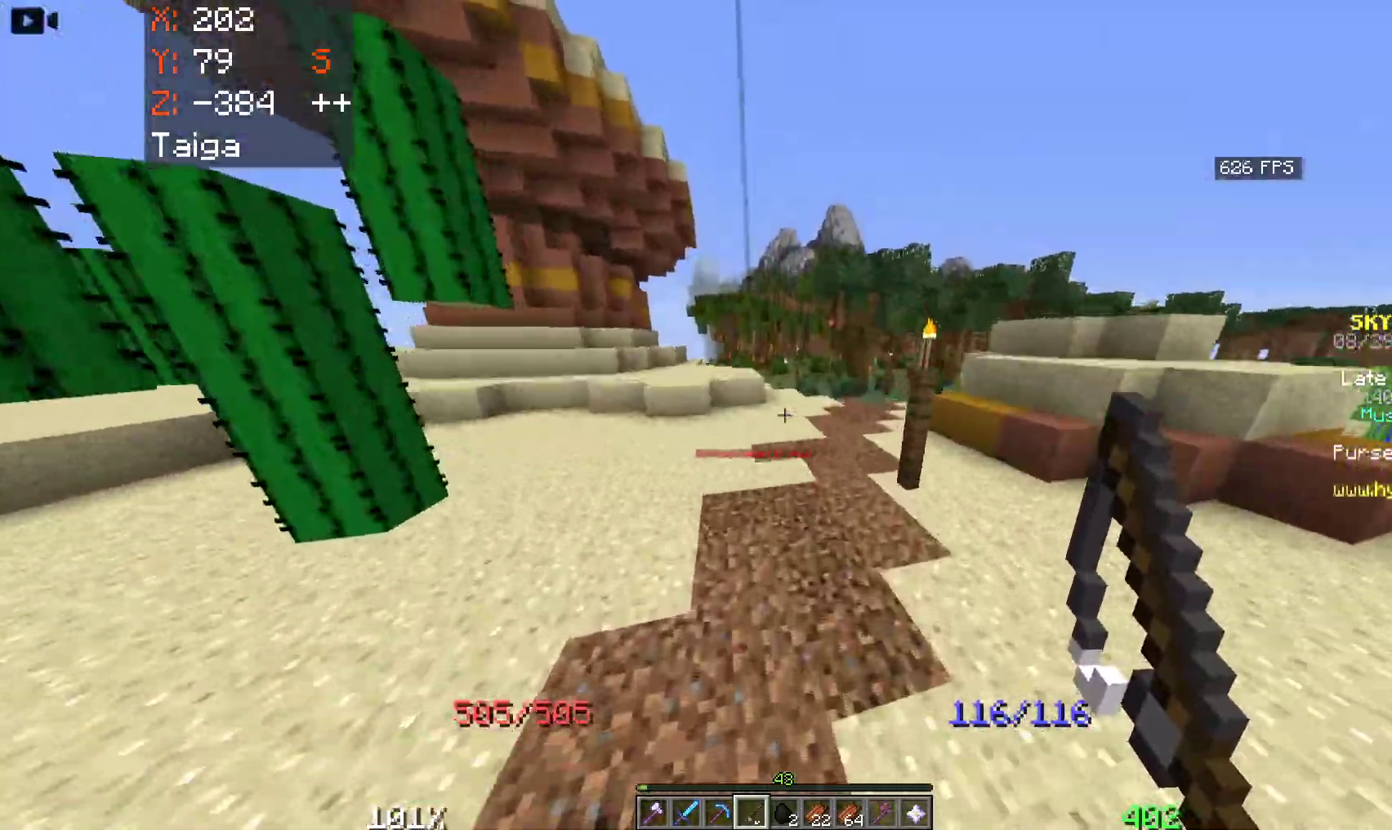
{"keys": ["space", "w"], "mouse": ["right"], "events": [[133, "mouse_right", "down"], [266, "mouse_right", "up"], [416, "mouse_right", "down"]]}
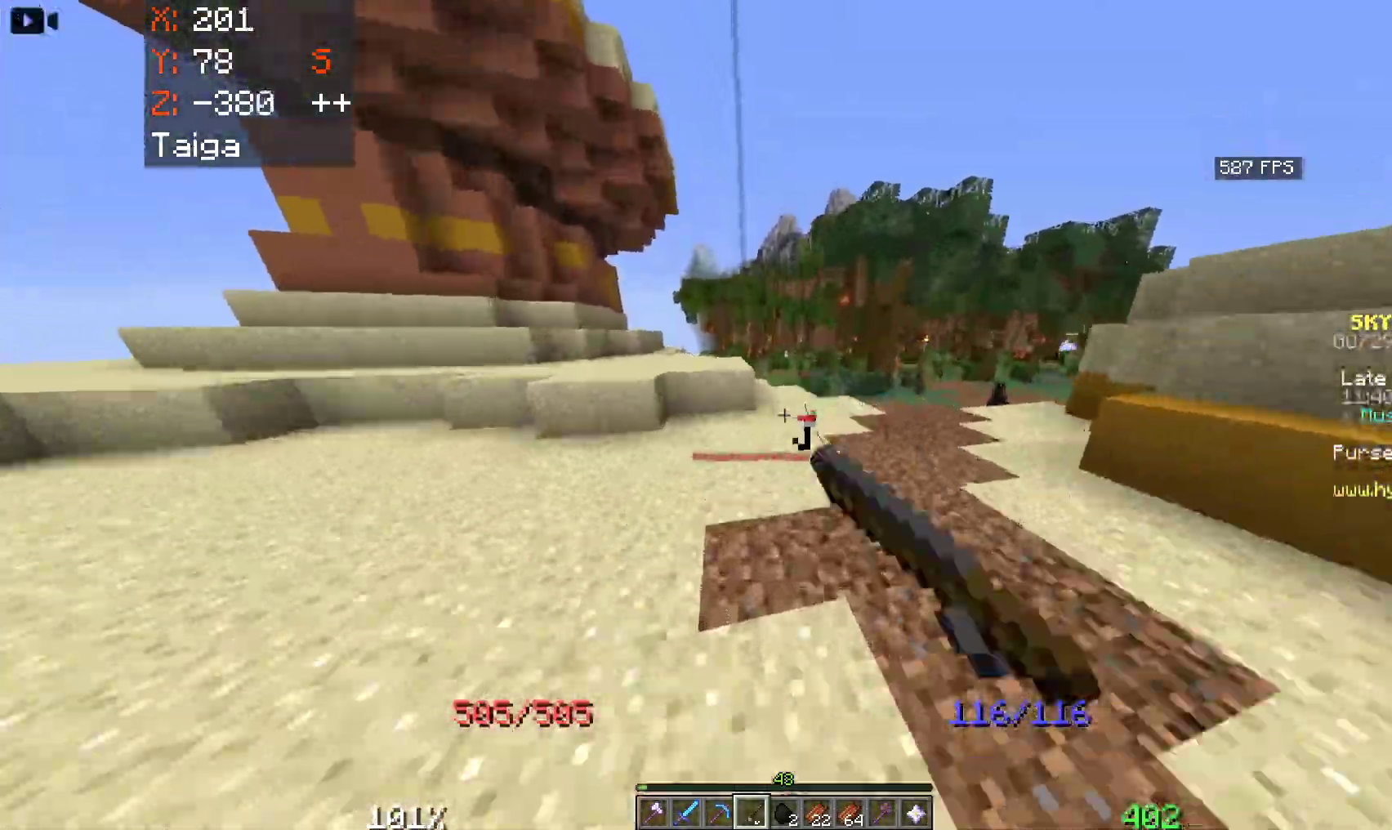
{"keys": ["space", "w"], "mouse": [], "events": [[66, "mouse_right", "up"]]}
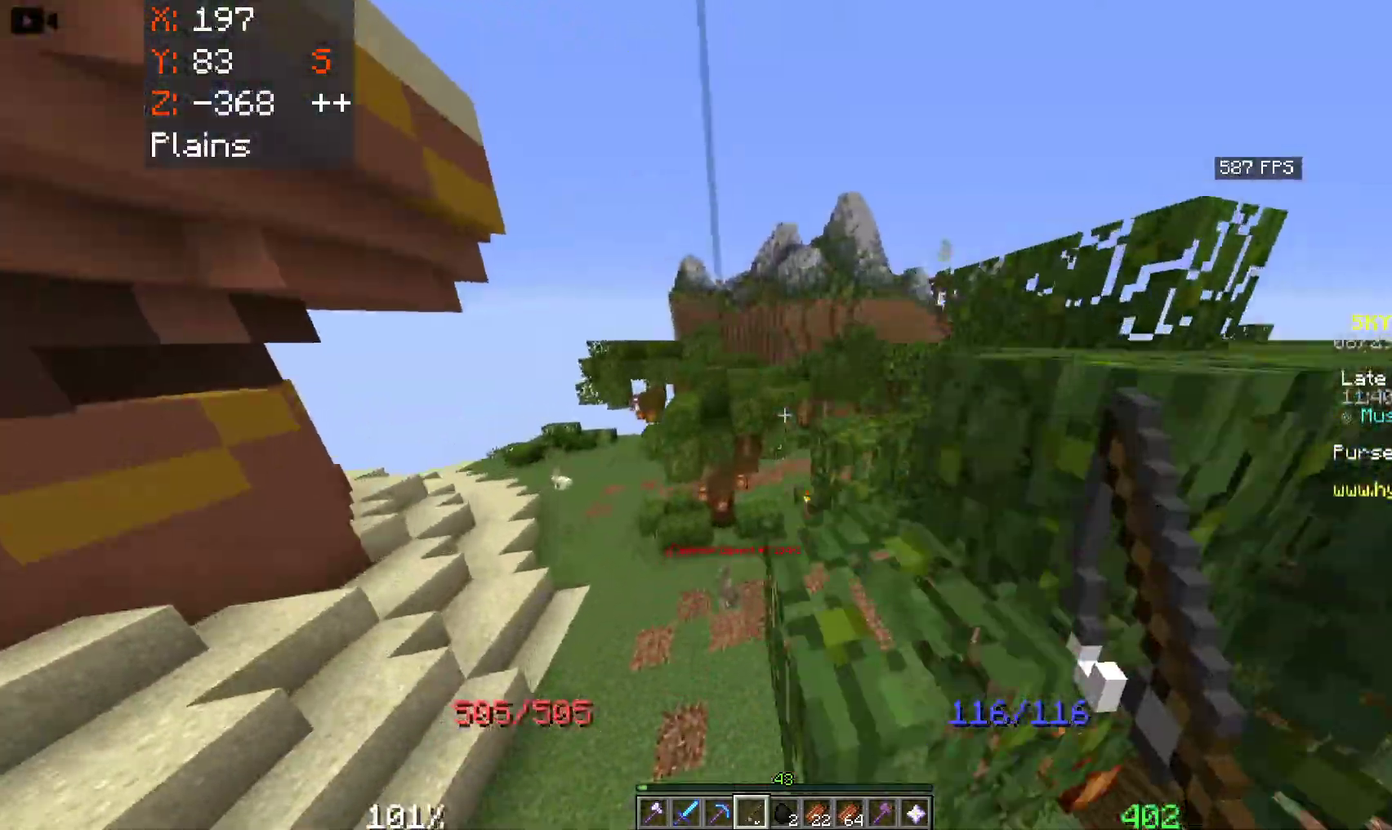
{"keys": ["a", "space", "w"], "mouse": [], "events": [[33, "a", "down"]]}
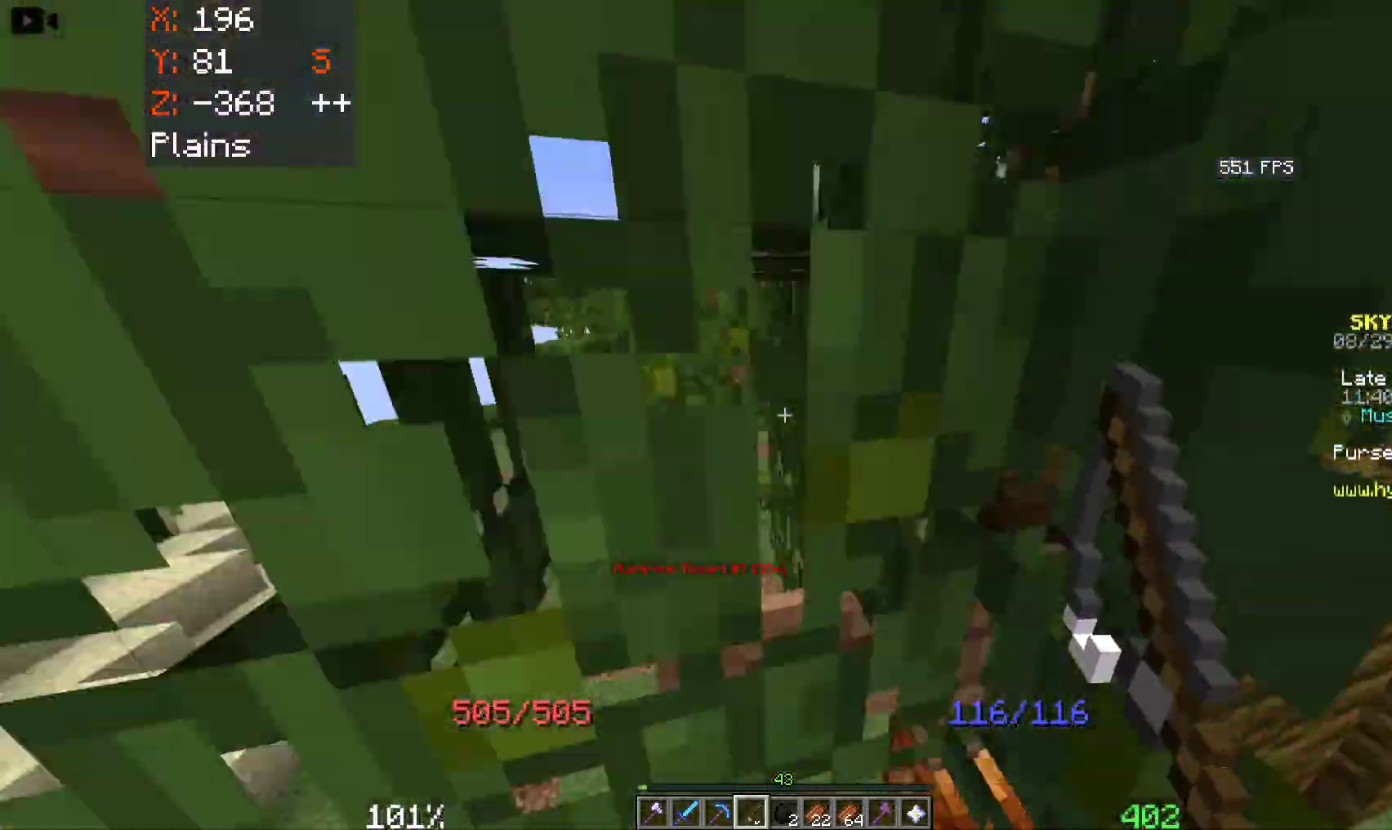
{"keys": ["a", "w"], "mouse": [], "events": [[16, "space", "up"]]}
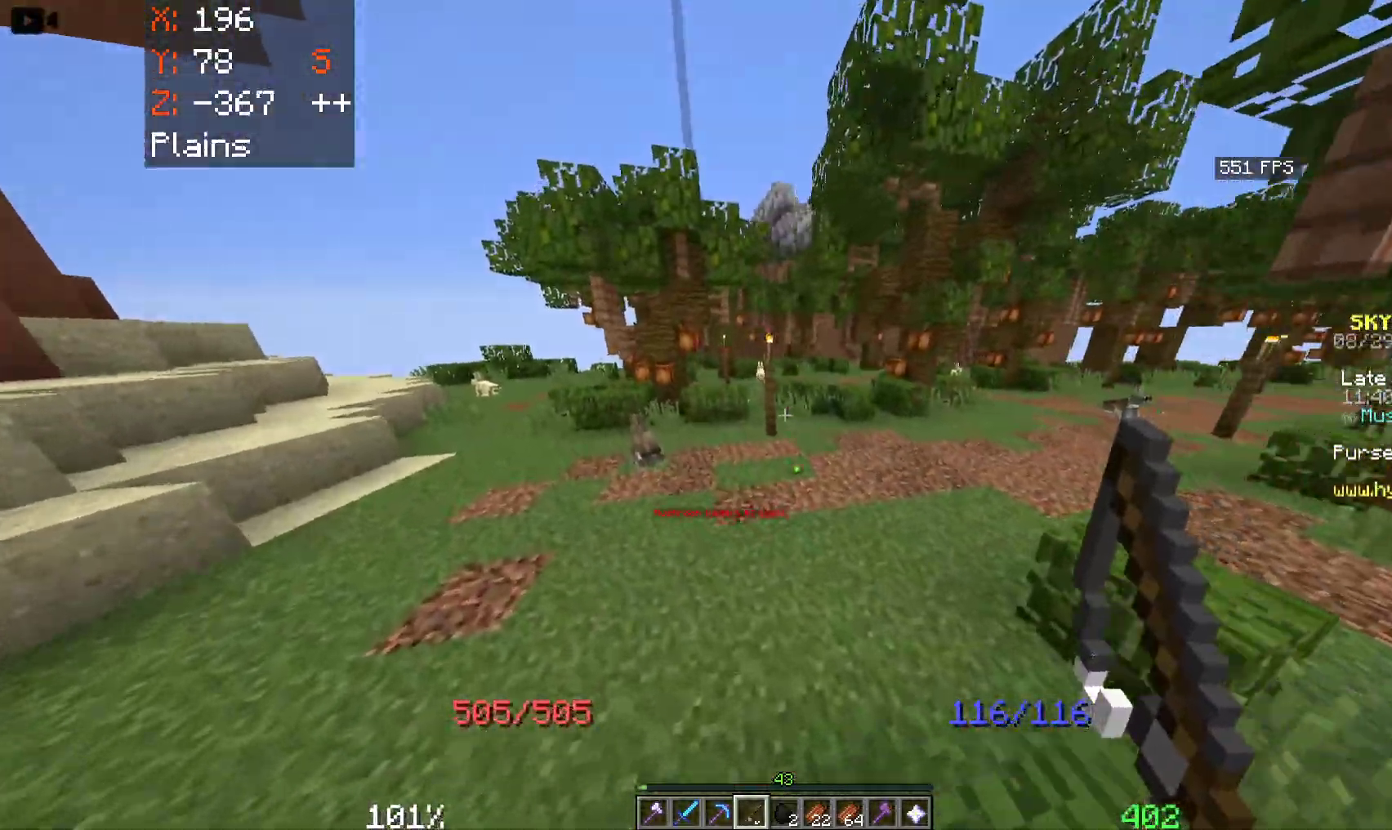
{"keys": ["a", "space", "w"], "mouse": [], "events": [[33, "a", "up"], [100, "space", "down"], [500, "a", "down"]]}